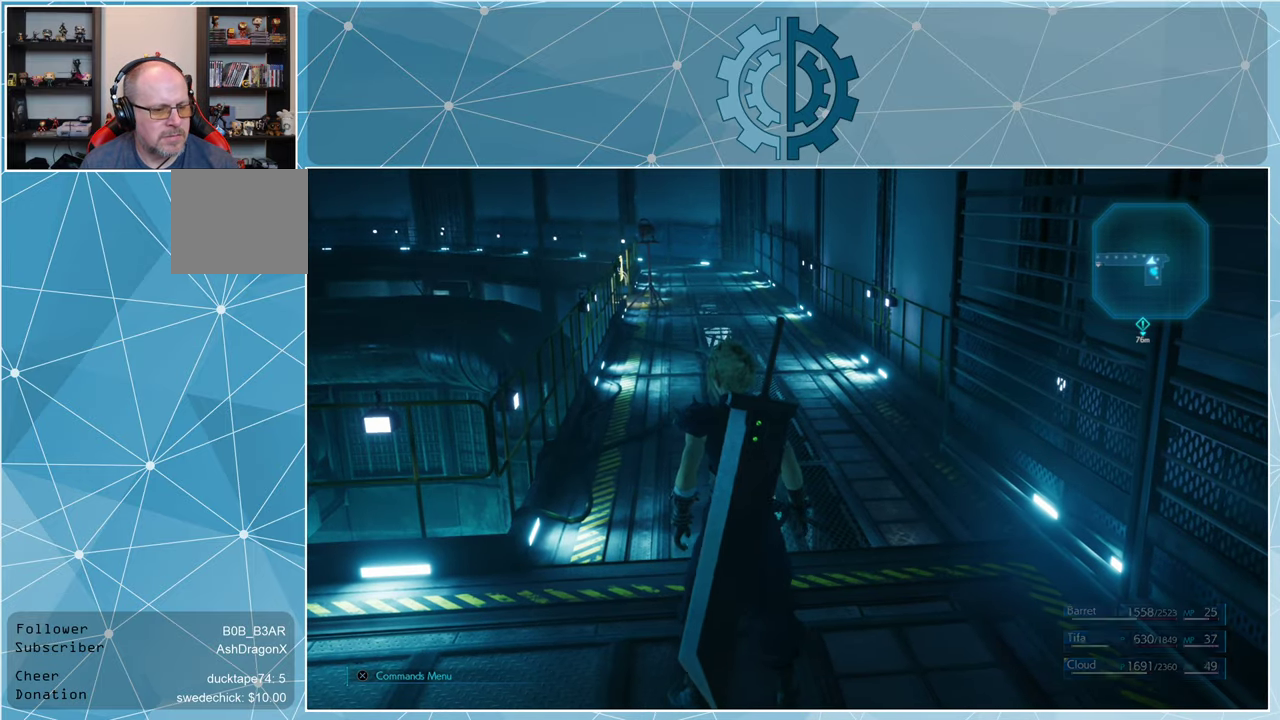
Gameplay with a controller (PlayStation layout); each line is a JSON object with the inputs held at the frame after it. "events" lists button and stick changes between this image and that frame as [ms after this image, input, new state], when the widget could be followed in between.
{"buttons": [], "left_stick": "center", "right_stick": "center", "events": []}
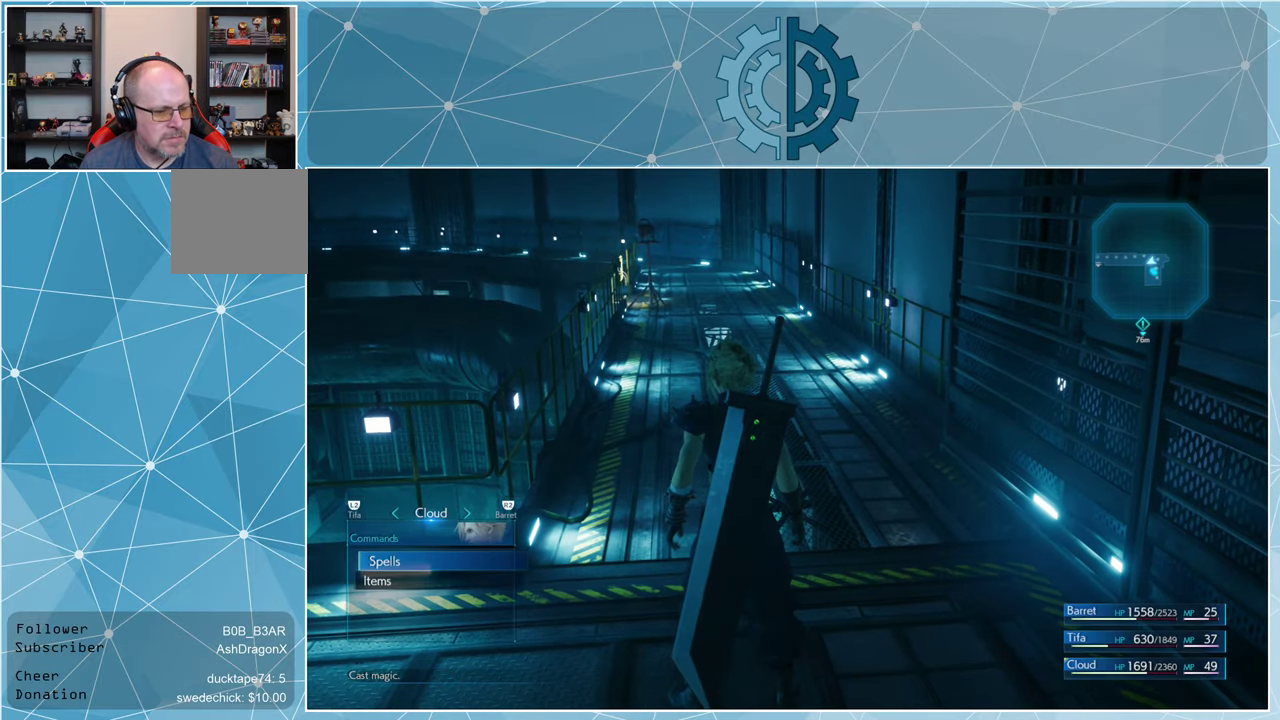
{"buttons": [], "left_stick": "center", "right_stick": "center", "events": [[433, "DPAD_DOWN", "down"], [500, "DPAD_DOWN", "up"]]}
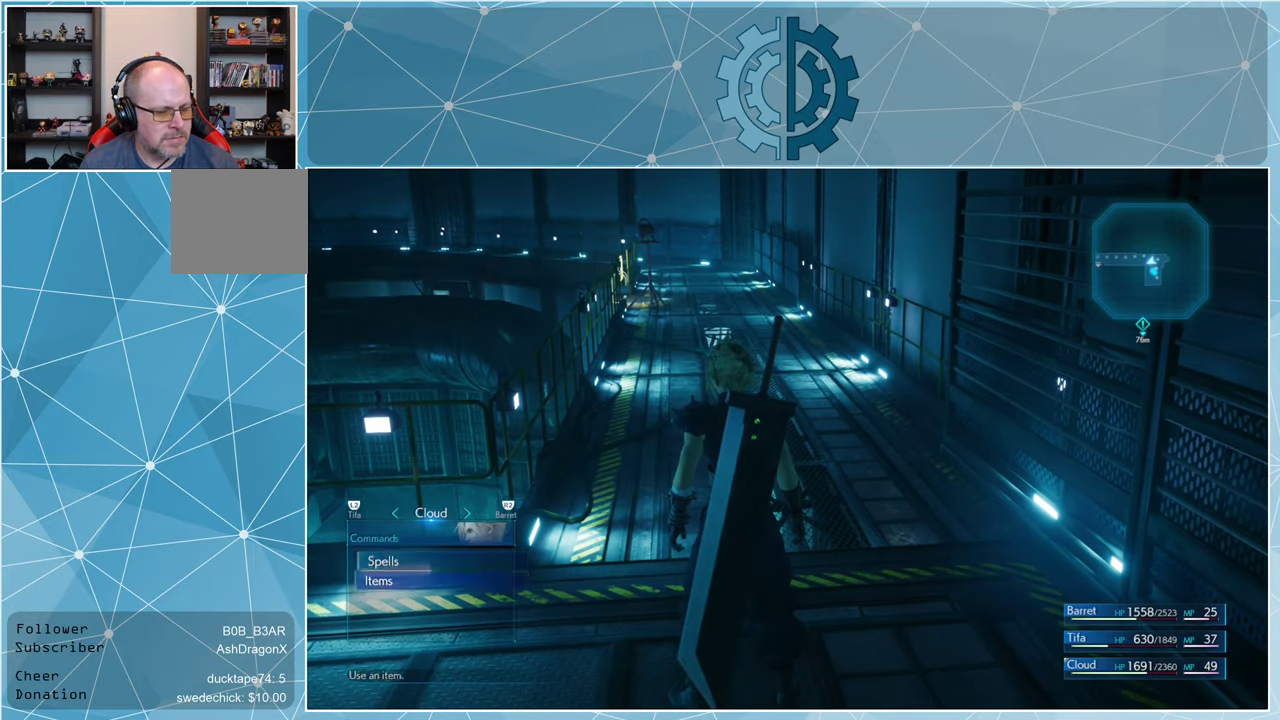
{"buttons": [], "left_stick": "center", "right_stick": "center", "events": [[33, "CROSS", "down"], [100, "CROSS", "up"]]}
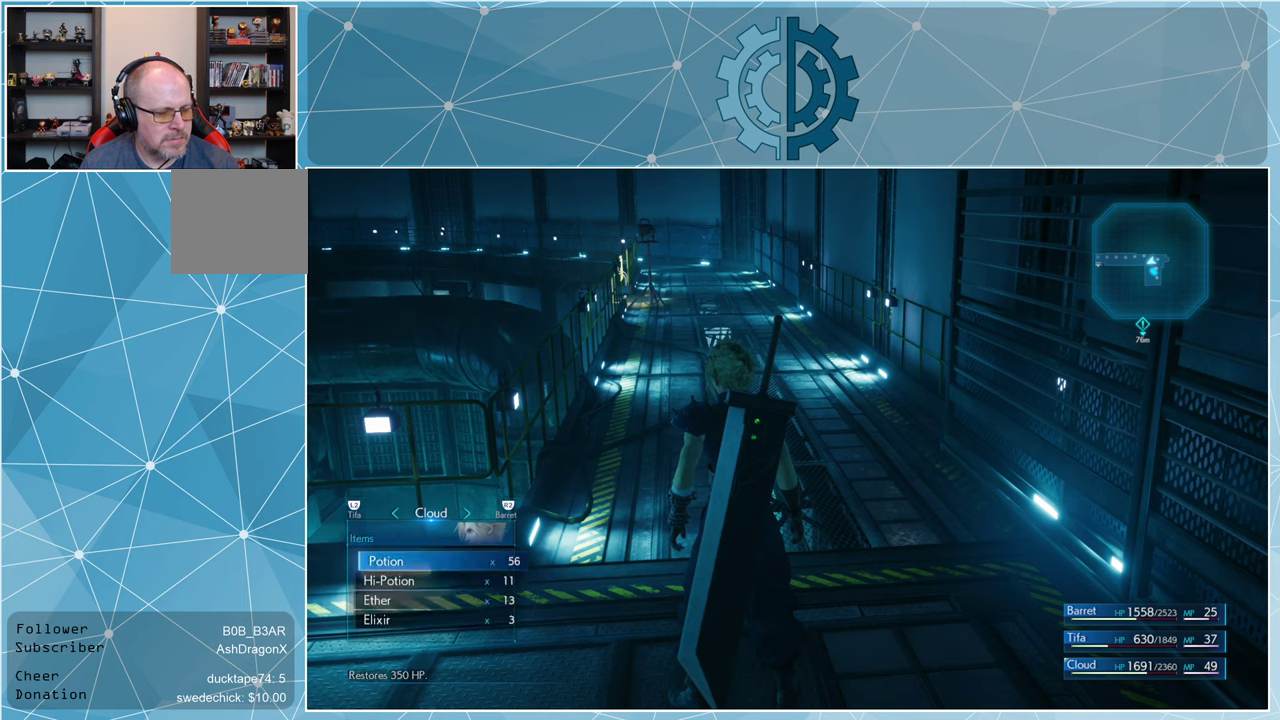
{"buttons": [], "left_stick": "center", "right_stick": "center", "events": []}
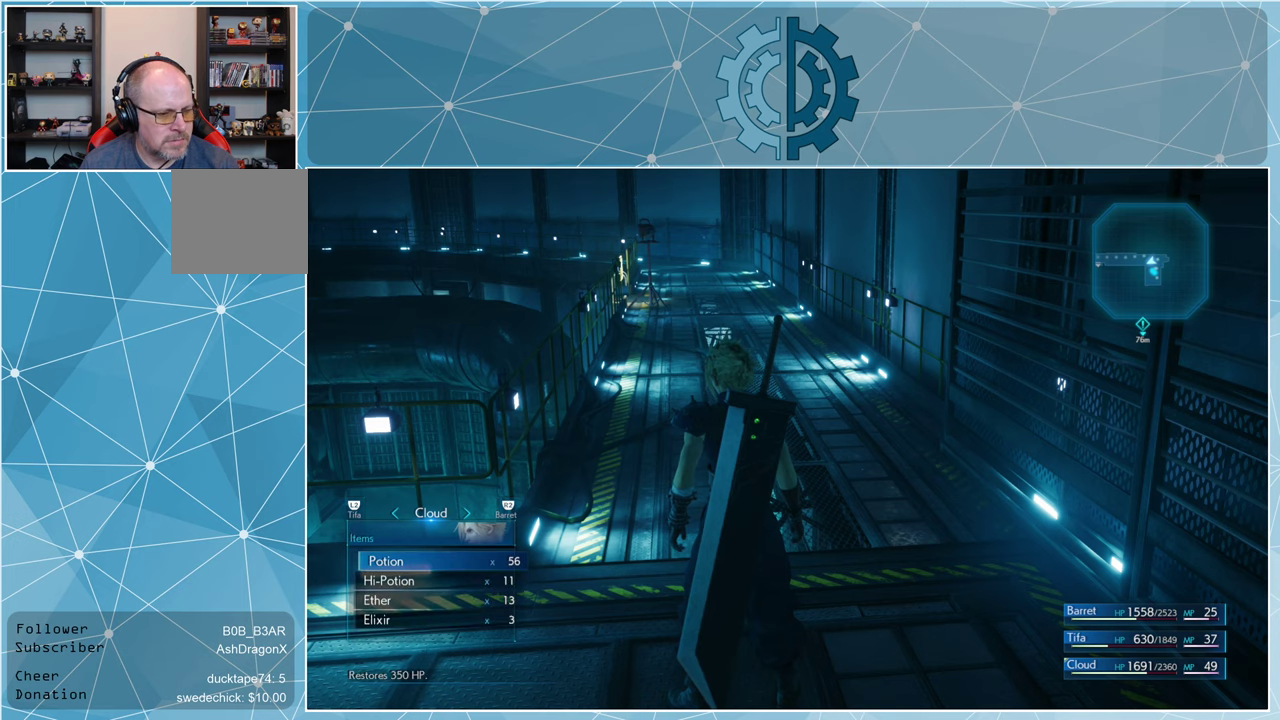
{"buttons": [], "left_stick": "center", "right_stick": "center", "events": []}
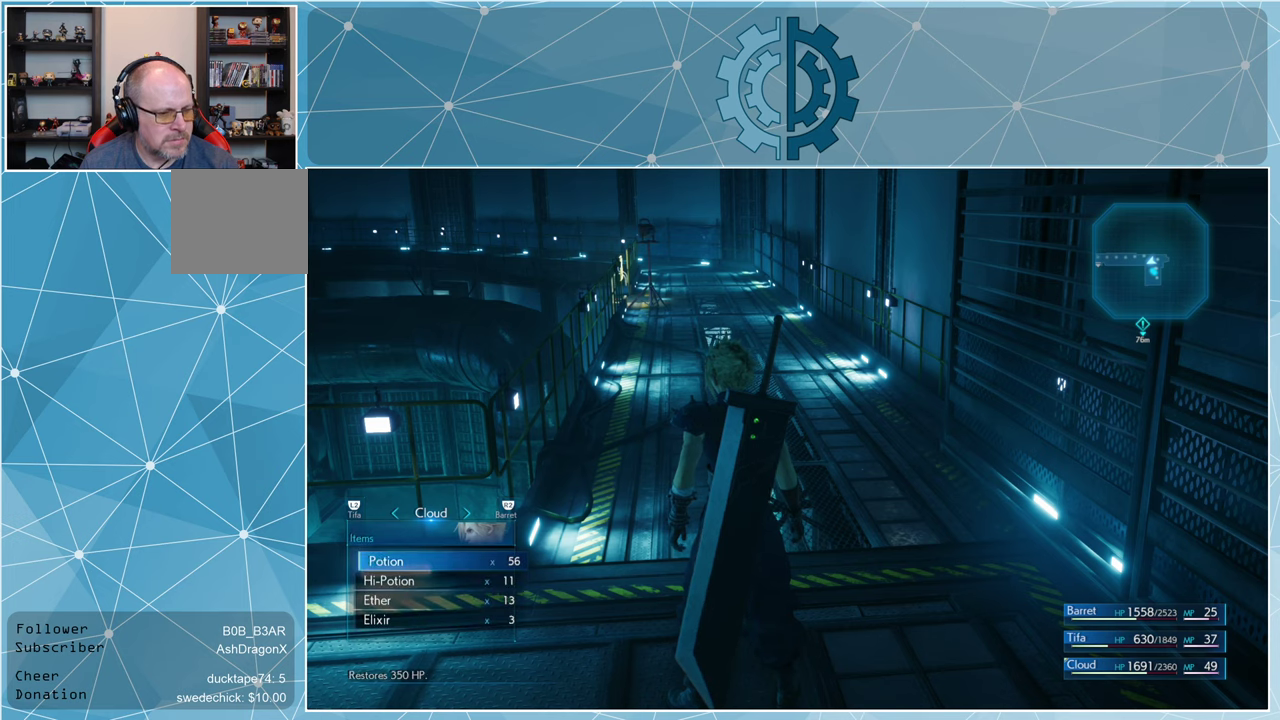
{"buttons": ["R1", "R2"], "left_stick": "center", "right_stick": "center", "events": [[100, "R1", "down"], [100, "R2", "down"]]}
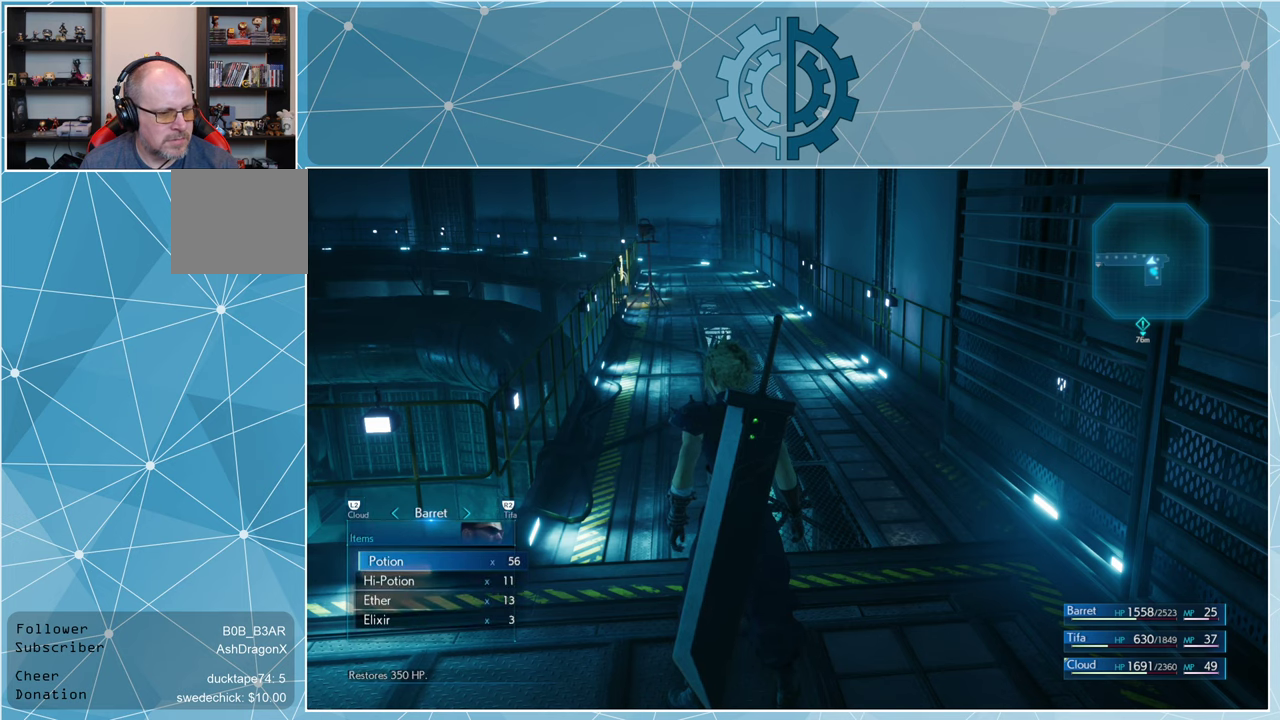
{"buttons": [], "left_stick": "center", "right_stick": "center", "events": [[200, "R1", "up"], [200, "R2", "up"]]}
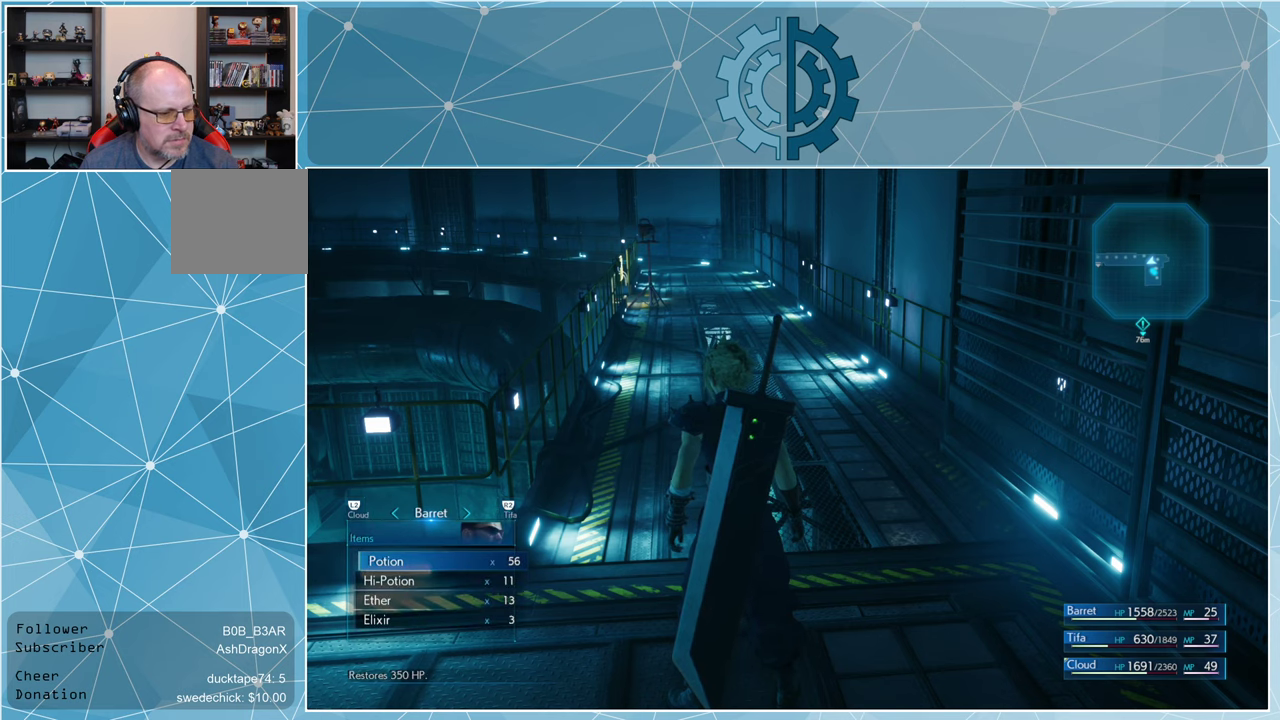
{"buttons": [], "left_stick": "center", "right_stick": "center", "events": []}
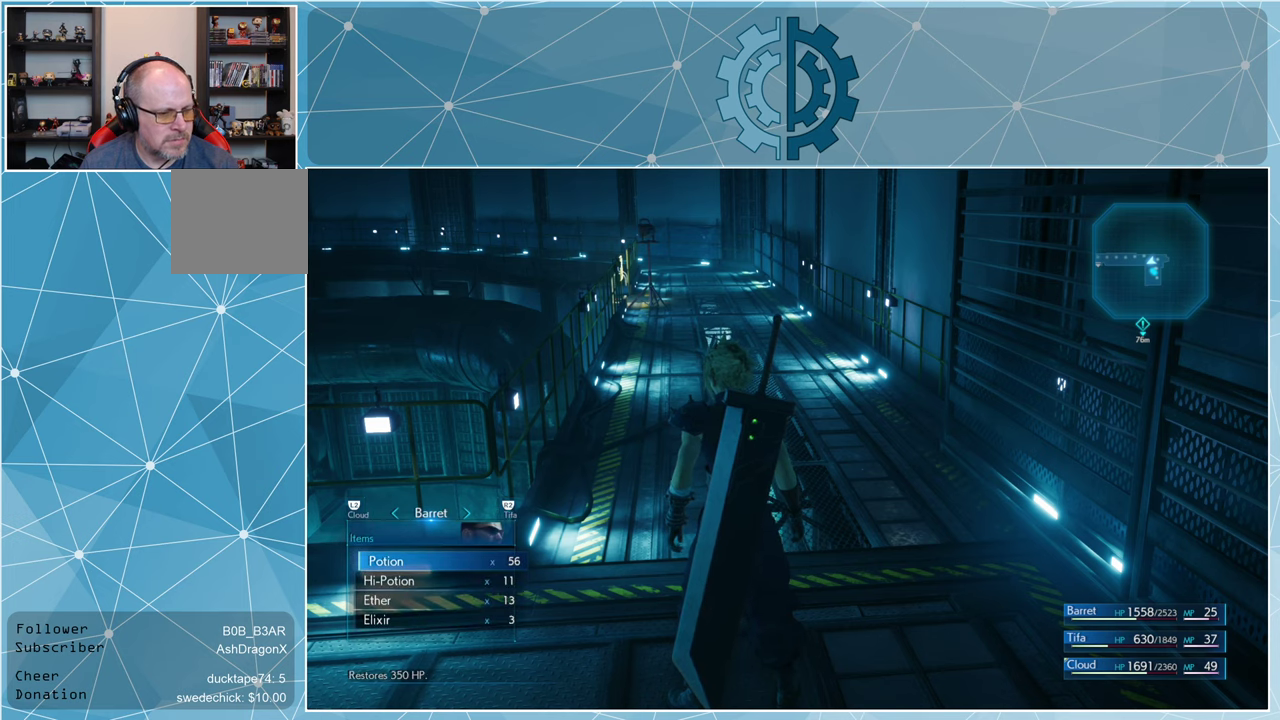
{"buttons": [], "left_stick": "center", "right_stick": "center", "events": [[334, "R1", "down"], [467, "R1", "up"]]}
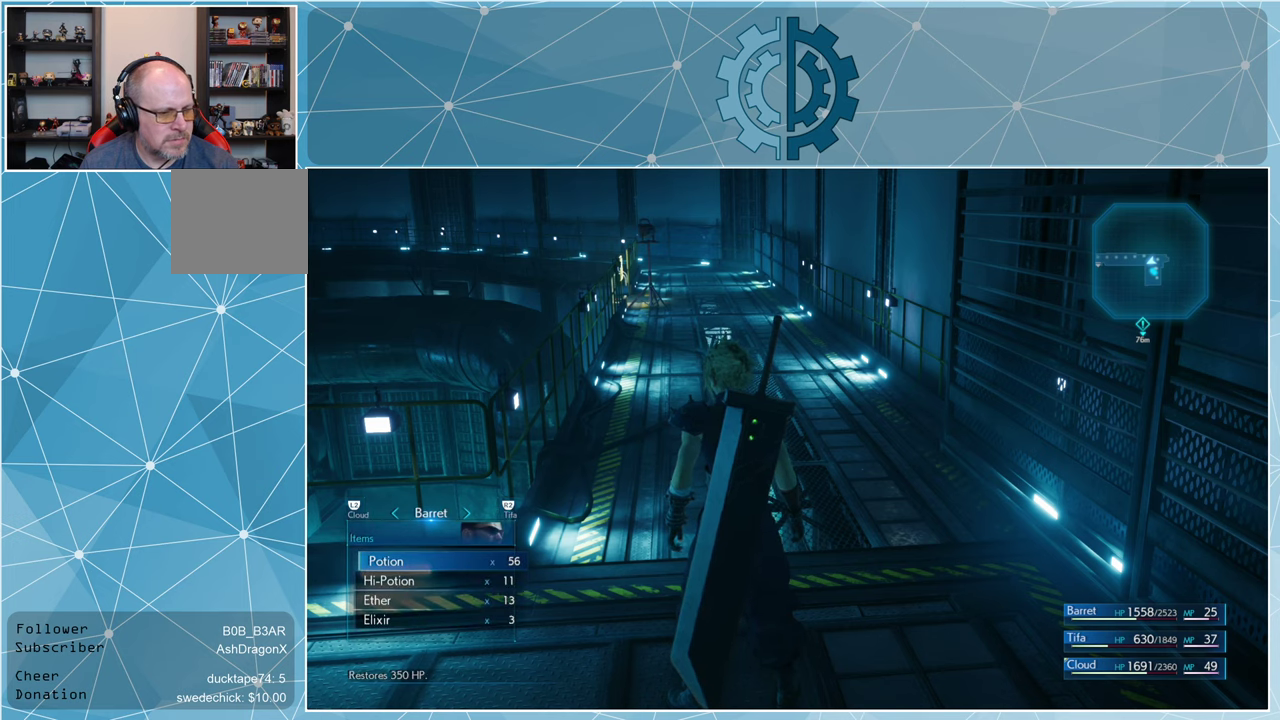
{"buttons": [], "left_stick": "center", "right_stick": "center"}
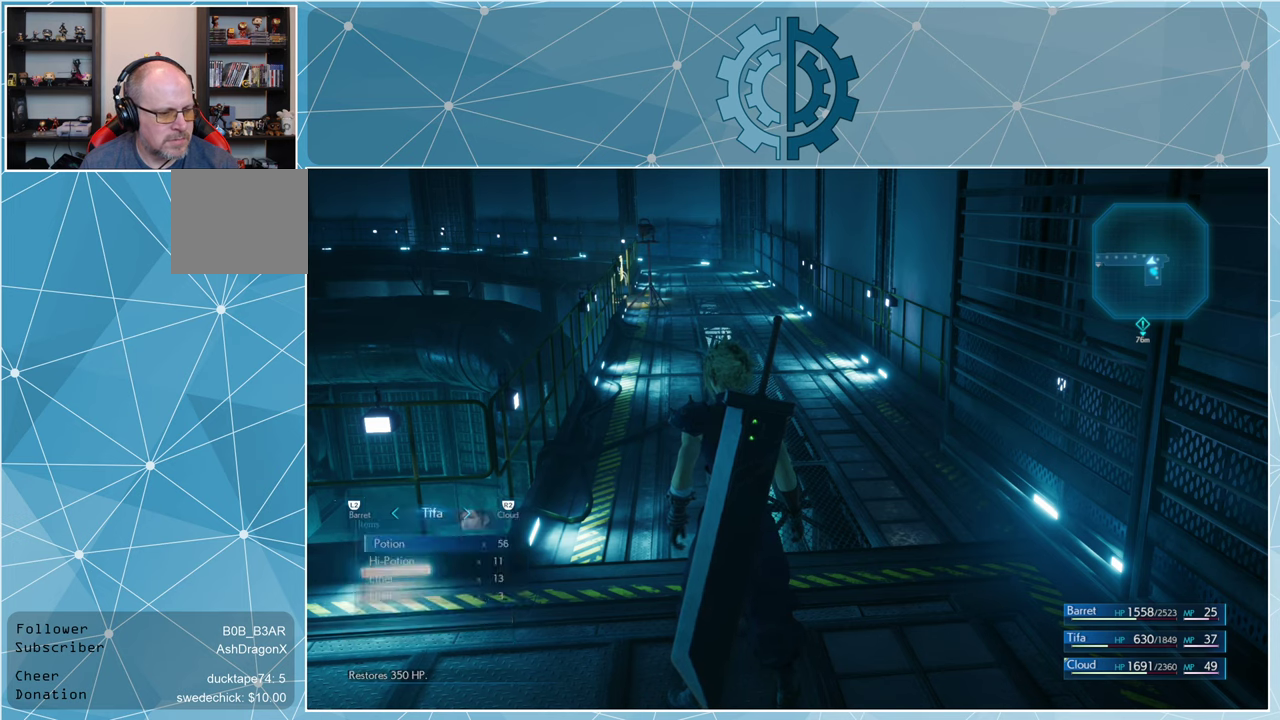
{"buttons": [], "left_stick": "center", "right_stick": "center", "events": []}
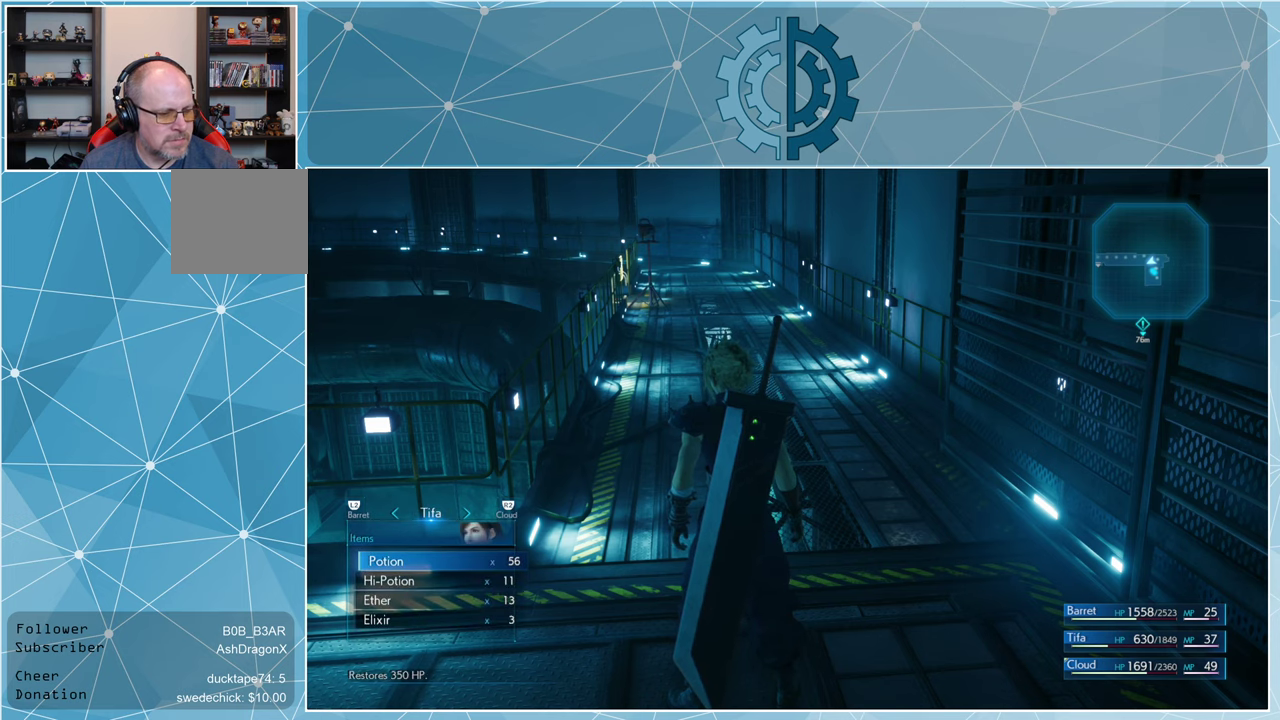
{"buttons": ["DPAD_DOWN"], "left_stick": "center", "right_stick": "center", "events": [[500, "DPAD_DOWN", "down"]]}
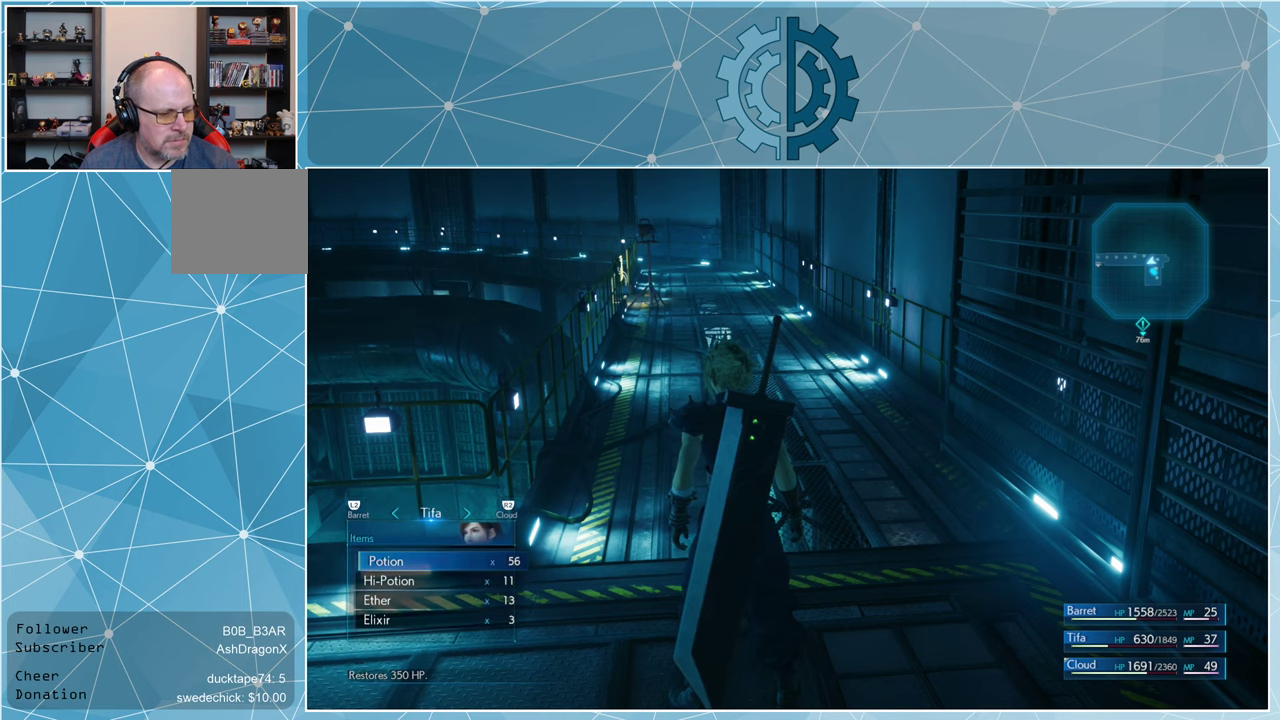
{"buttons": [], "left_stick": "center", "right_stick": "center", "events": [[34, "DPAD_DOWN", "up"], [400, "DPAD_UP", "down"], [500, "DPAD_UP", "up"]]}
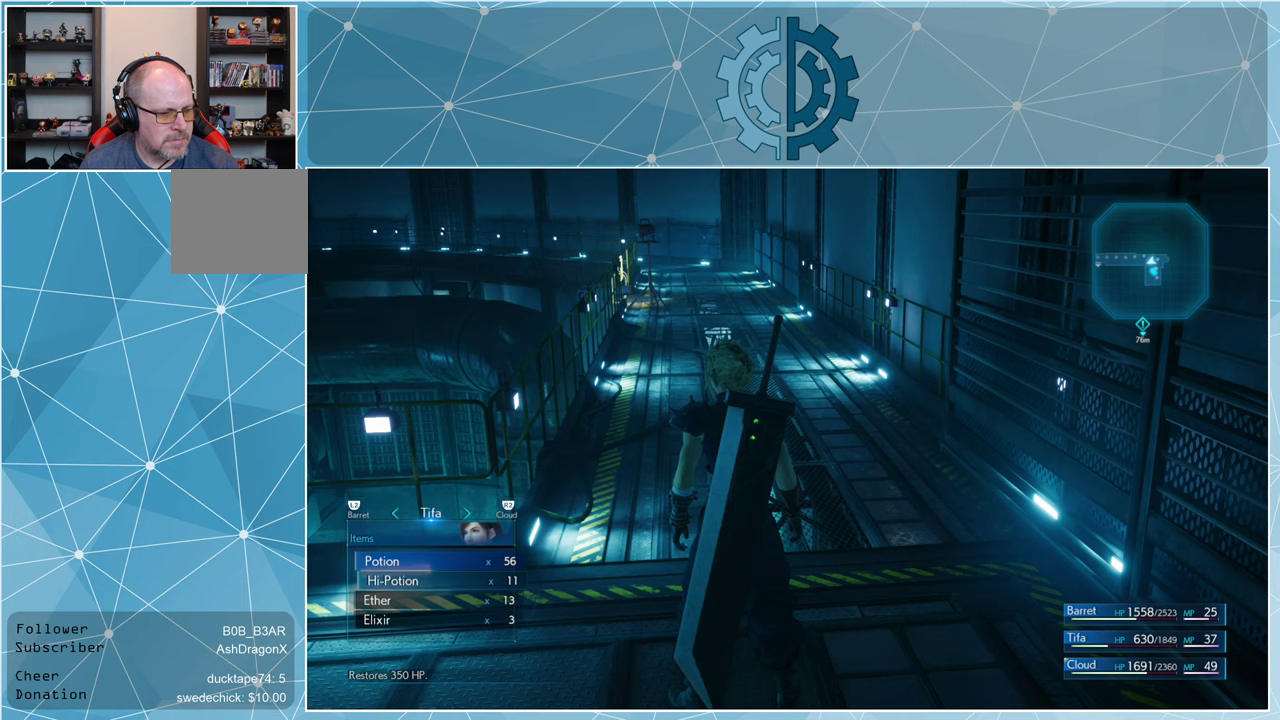
{"buttons": [], "left_stick": "center", "right_stick": "center", "events": [[67, "CROSS", "down"], [133, "CROSS", "up"]]}
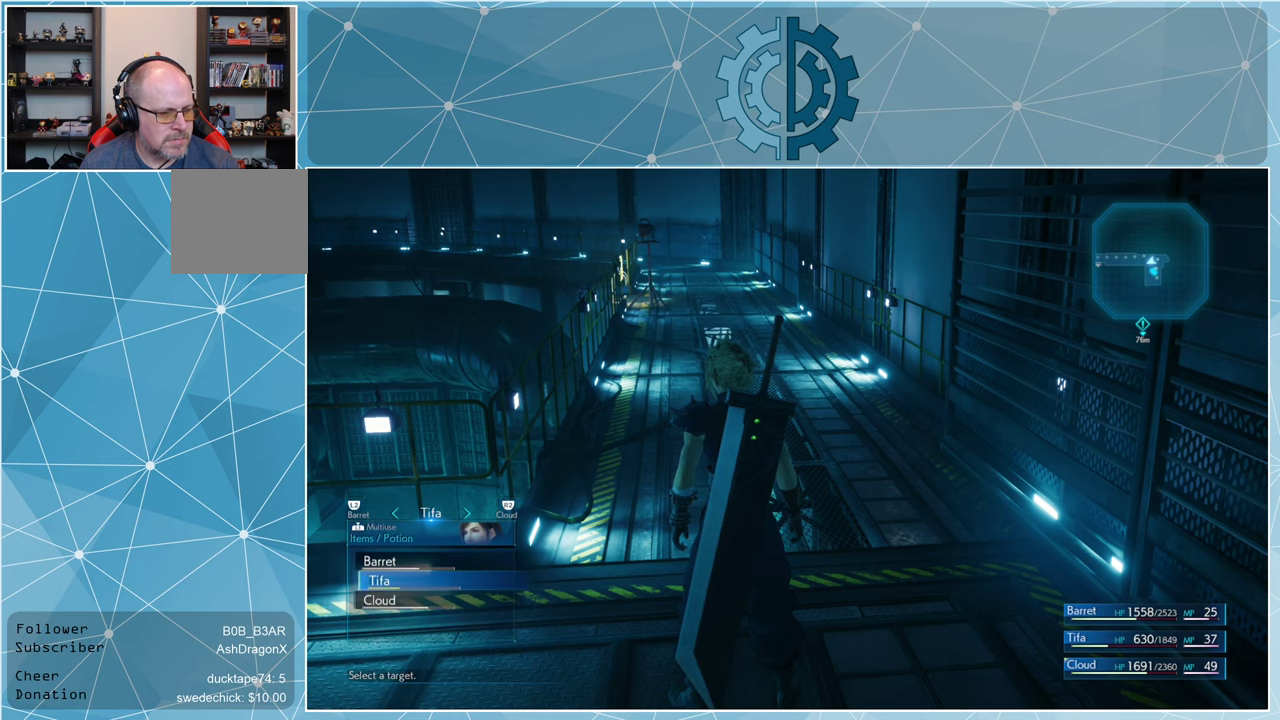
{"buttons": ["CROSS"], "left_stick": "center", "right_stick": "center", "events": [[367, "DPAD_UP", "down"], [467, "DPAD_UP", "up"], [500, "CROSS", "down"]]}
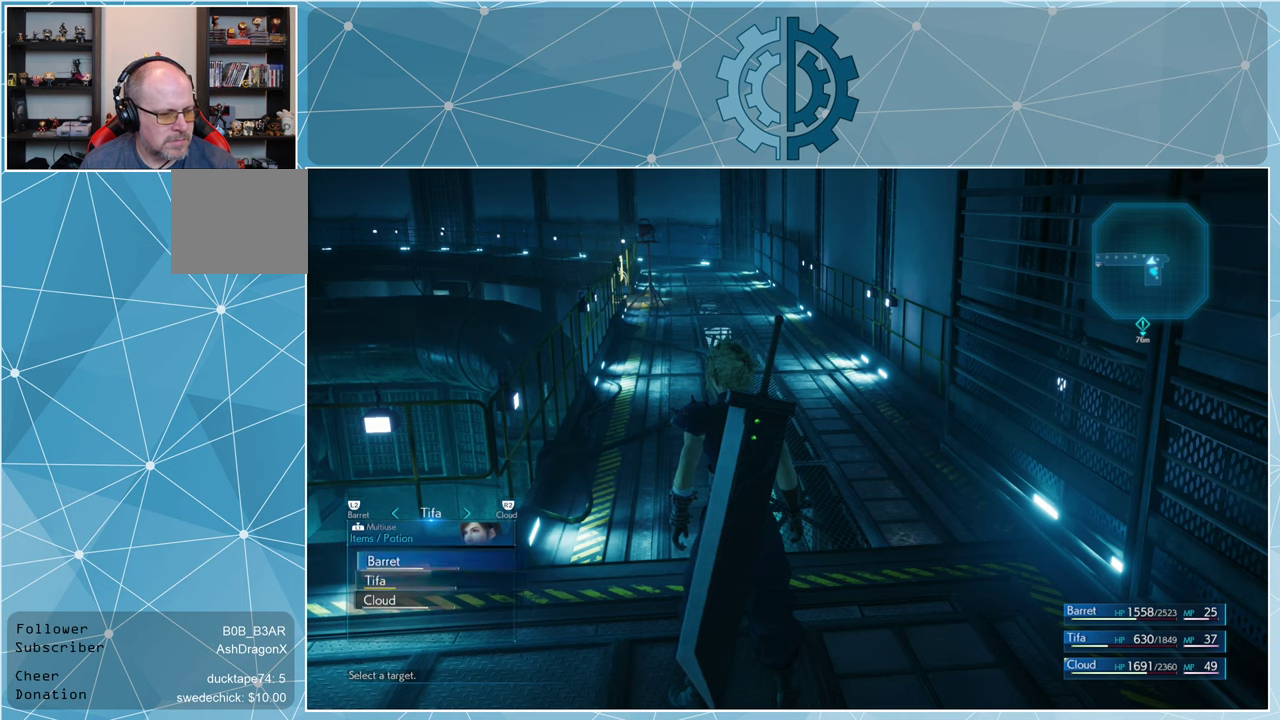
{"buttons": [], "left_stick": "center", "right_stick": "center", "events": [[67, "CROSS", "up"]]}
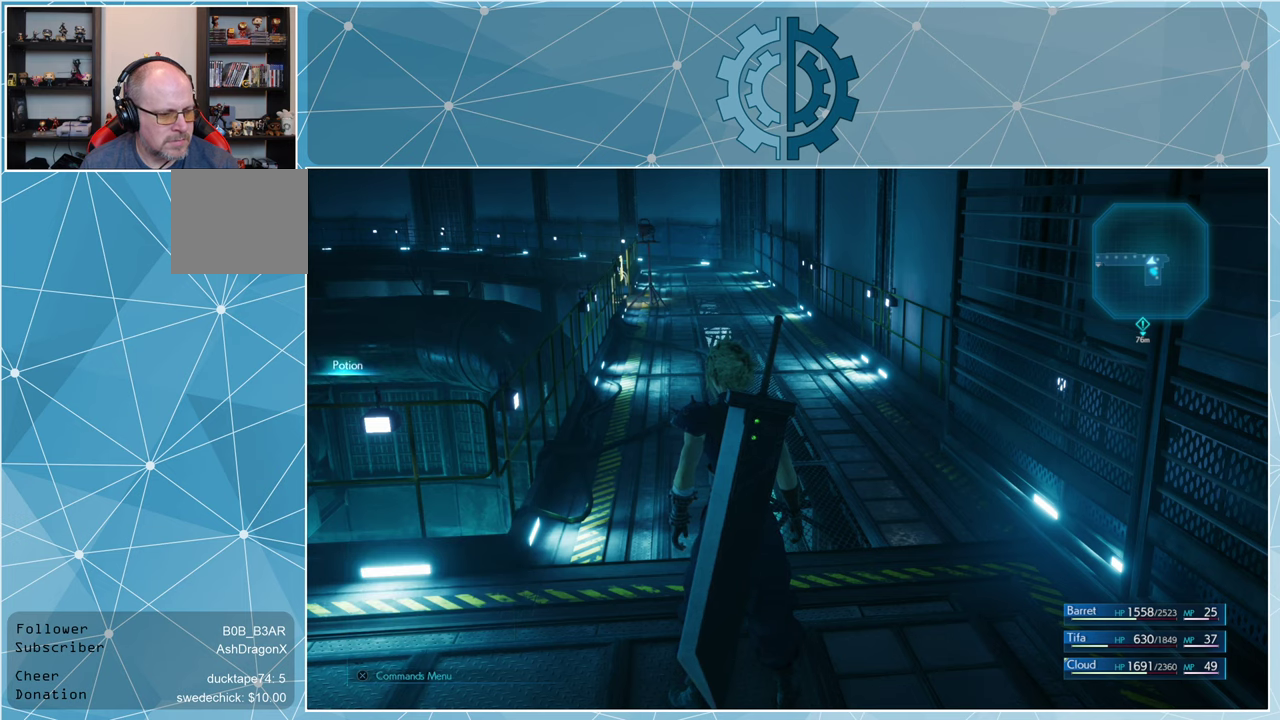
{"buttons": [], "left_stick": "center", "right_stick": "center", "events": []}
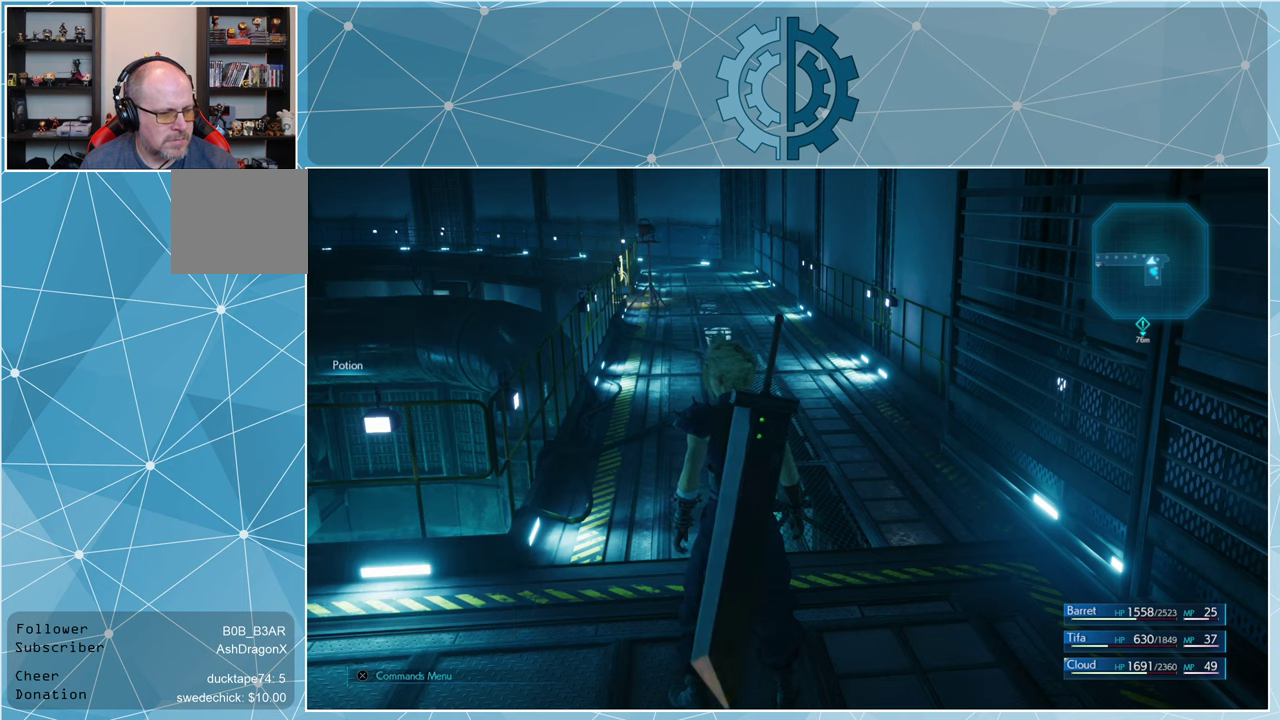
{"buttons": [], "left_stick": "center", "right_stick": "center", "events": []}
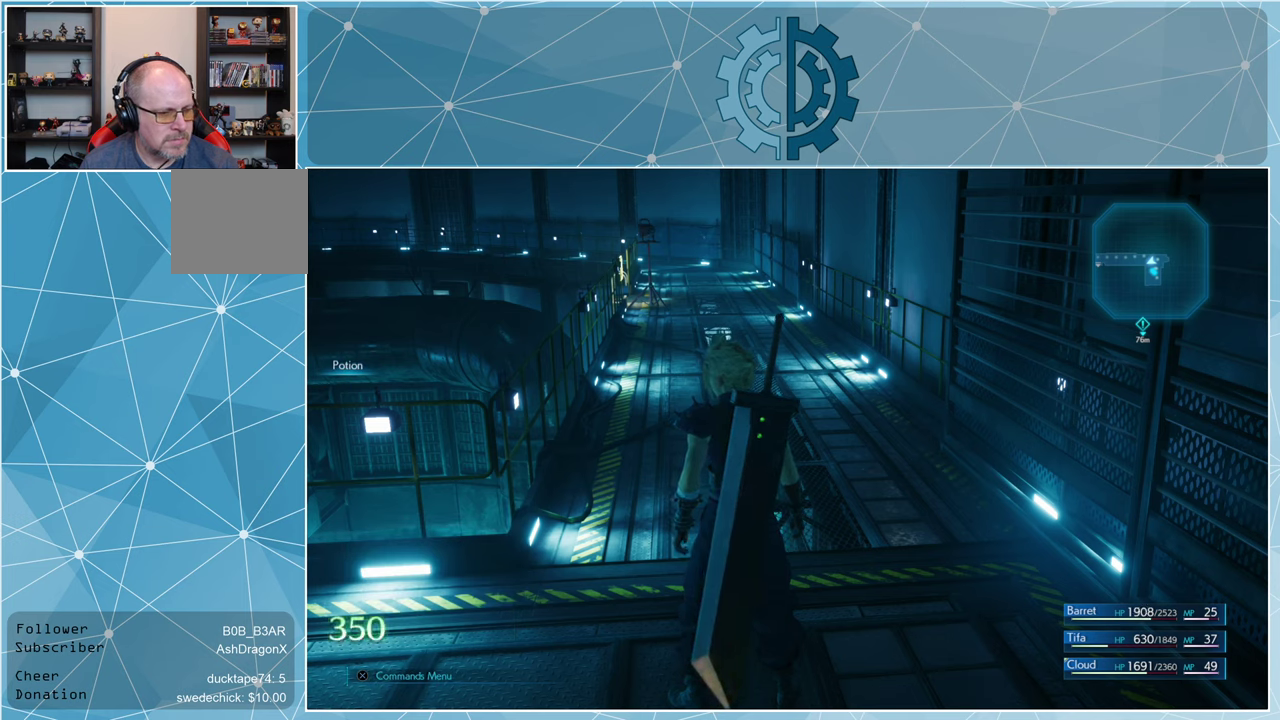
{"buttons": [], "left_stick": "center", "right_stick": "center", "events": [[267, "CROSS", "down"], [333, "CROSS", "up"]]}
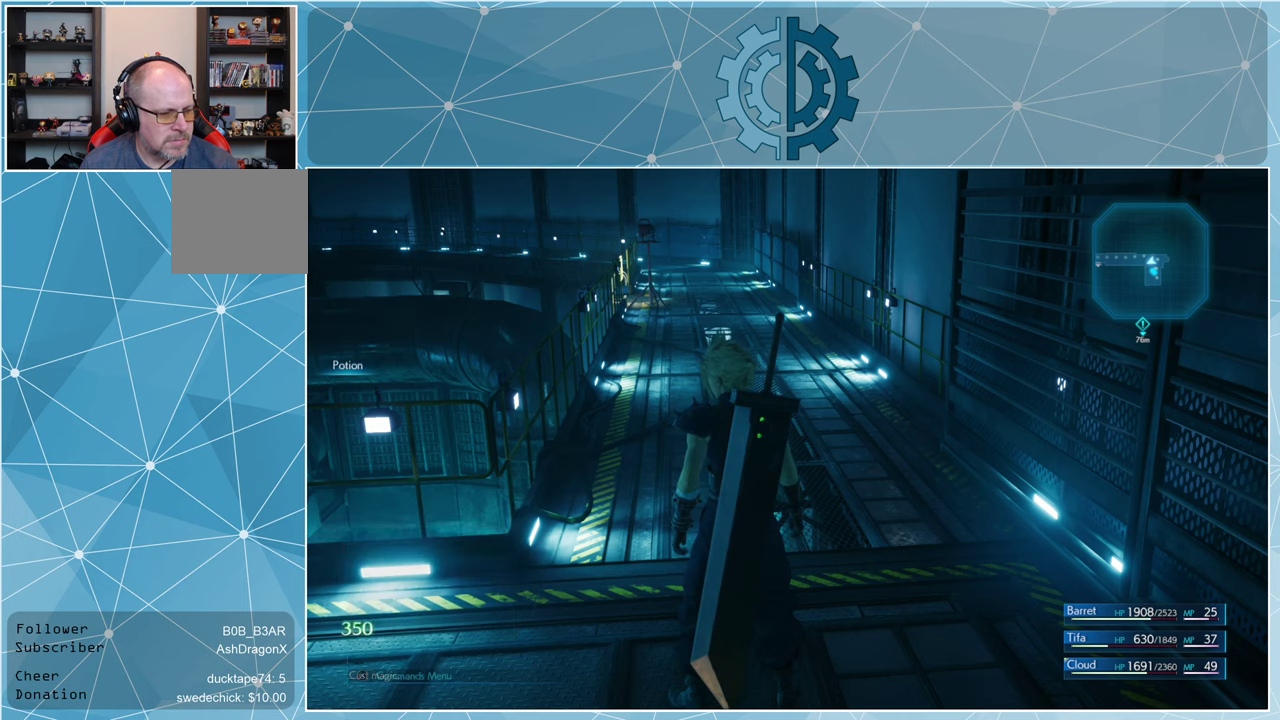
{"buttons": [], "left_stick": "center", "right_stick": "center", "events": []}
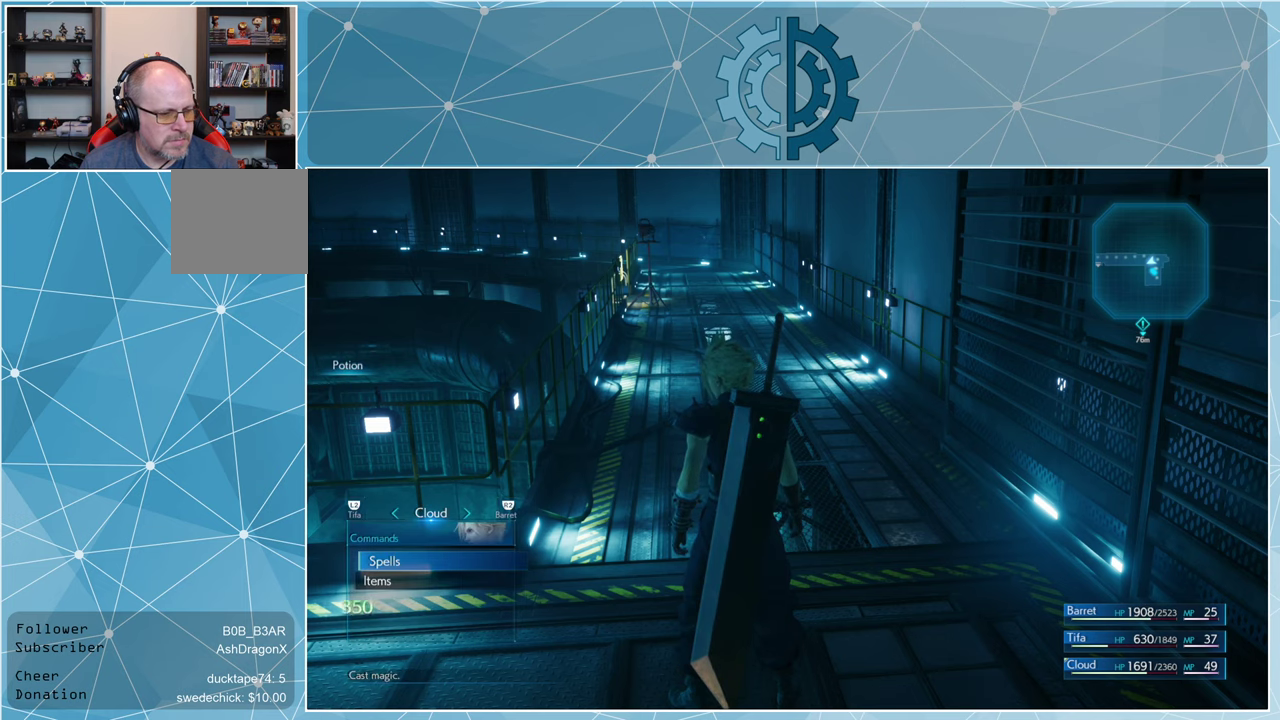
{"buttons": [], "left_stick": "center", "right_stick": "center", "events": [[367, "DPAD_DOWN", "down"], [433, "DPAD_DOWN", "up"]]}
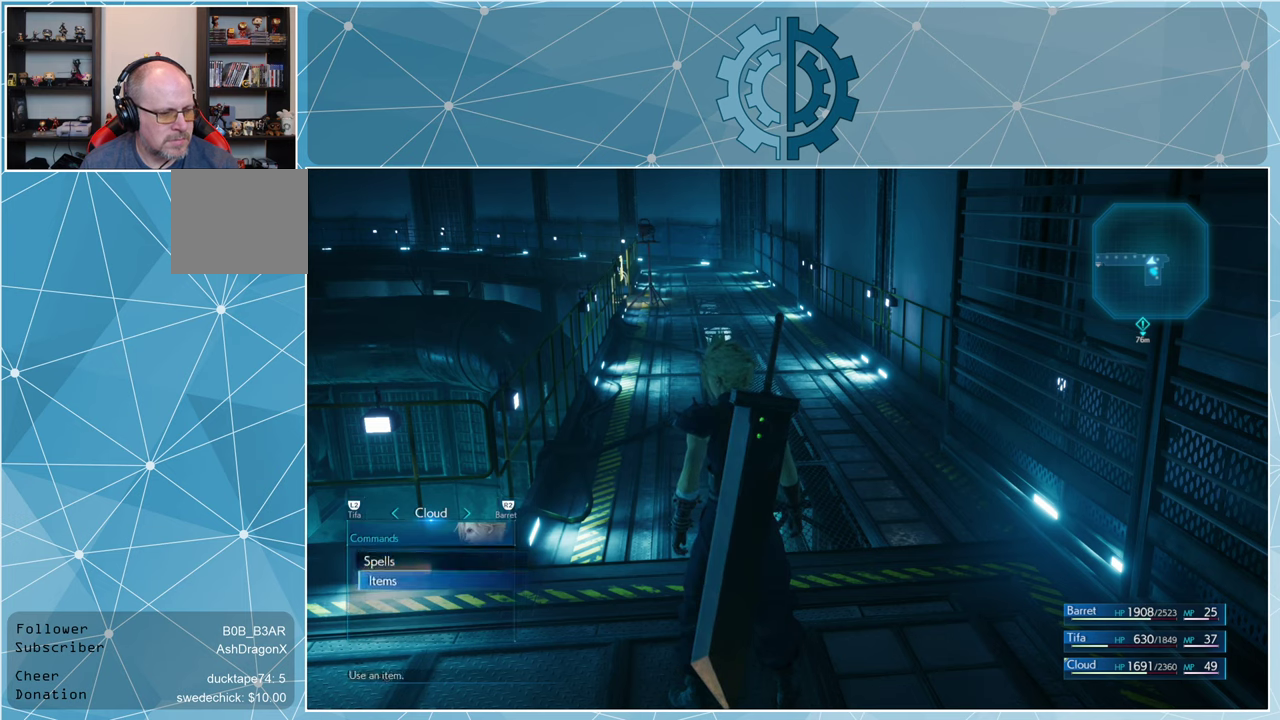
{"buttons": [], "left_stick": "center", "right_stick": "center", "events": [[133, "CROSS", "down"], [200, "CROSS", "up"]]}
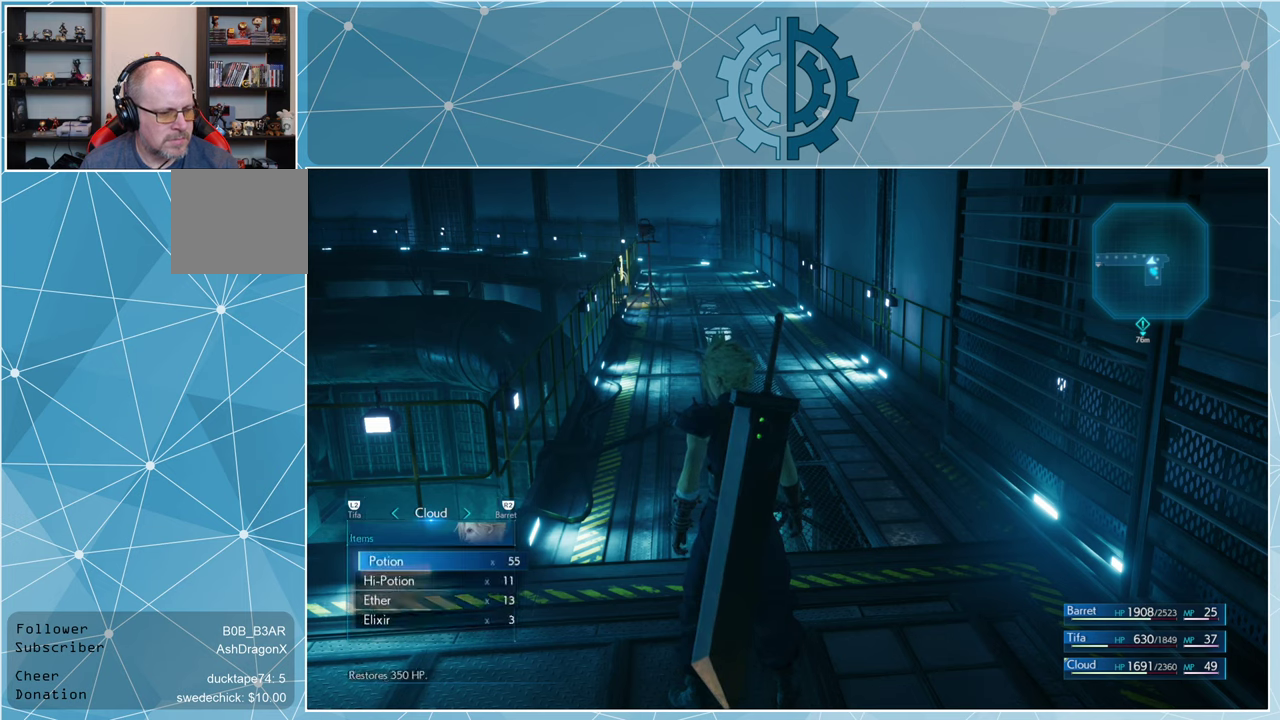
{"buttons": [], "left_stick": "center", "right_stick": "center", "events": [[167, "CROSS", "down"], [233, "CROSS", "up"]]}
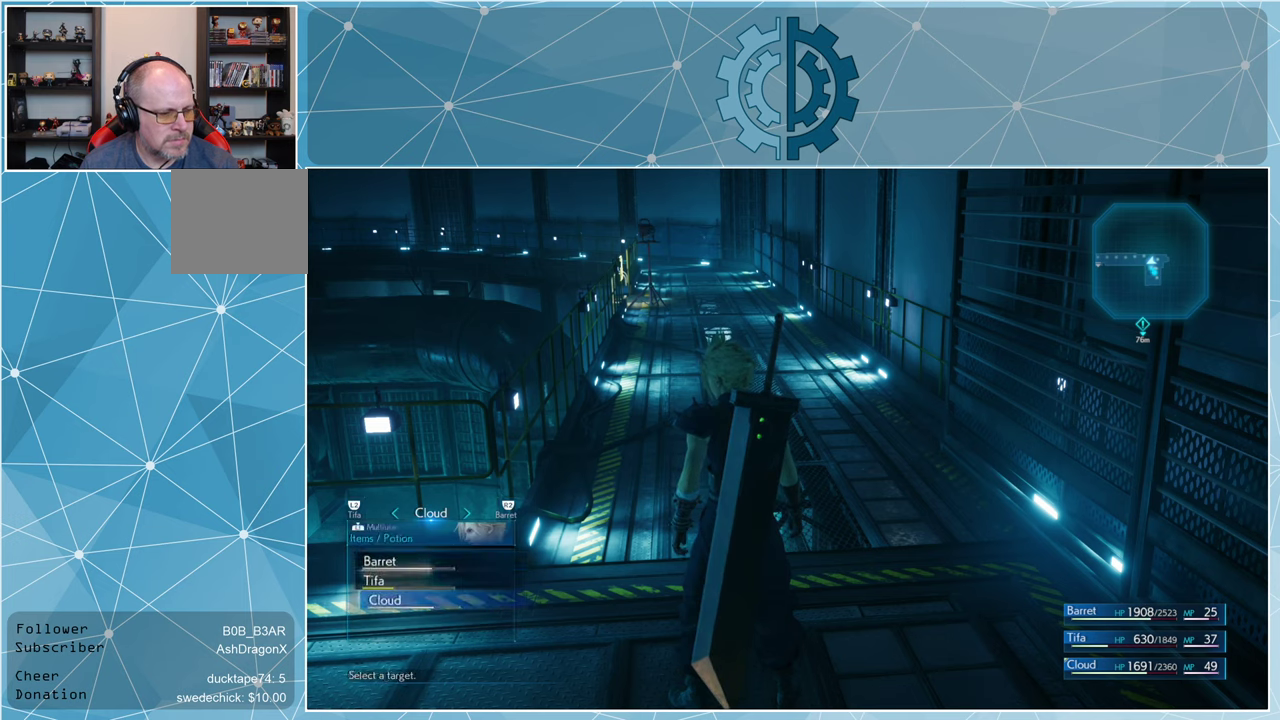
{"buttons": ["DPAD_UP"], "left_stick": "center", "right_stick": "center", "events": [[466, "DPAD_UP", "down"]]}
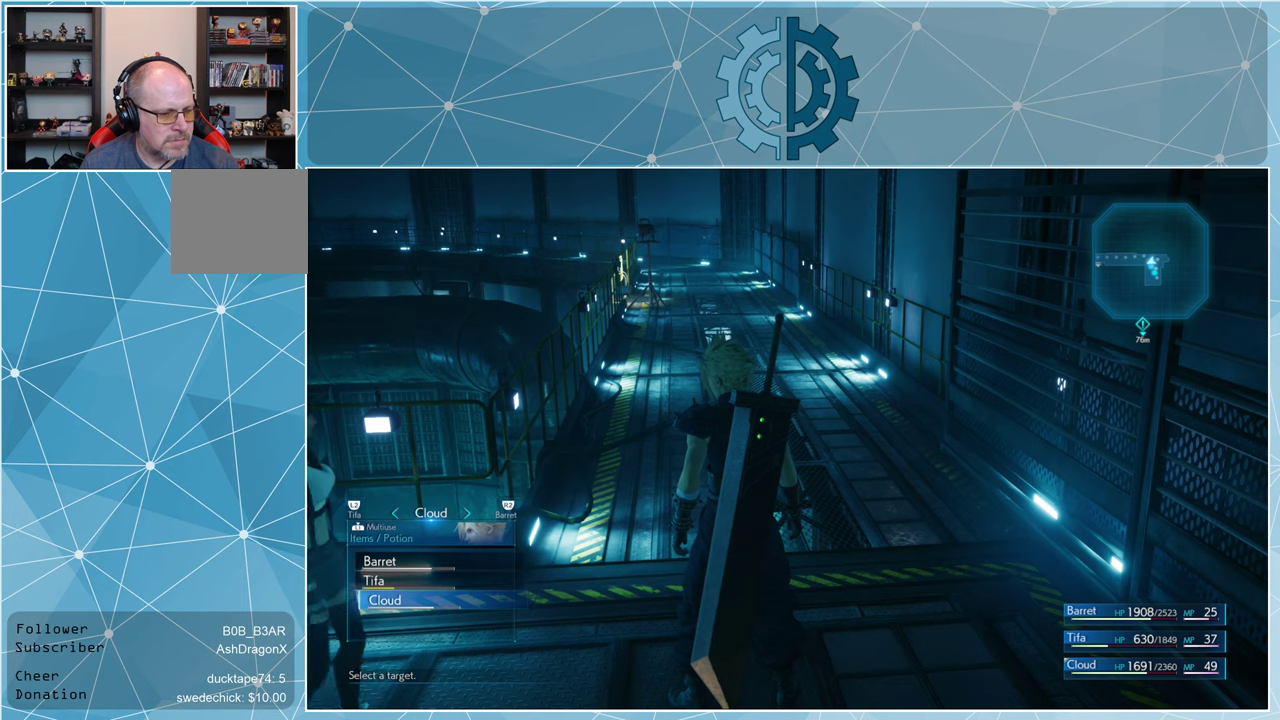
{"buttons": [], "left_stick": "center", "right_stick": "center", "events": [[33, "DPAD_UP", "up"], [133, "DPAD_UP", "down"], [233, "DPAD_UP", "up"], [266, "CROSS", "down"], [333, "CROSS", "up"]]}
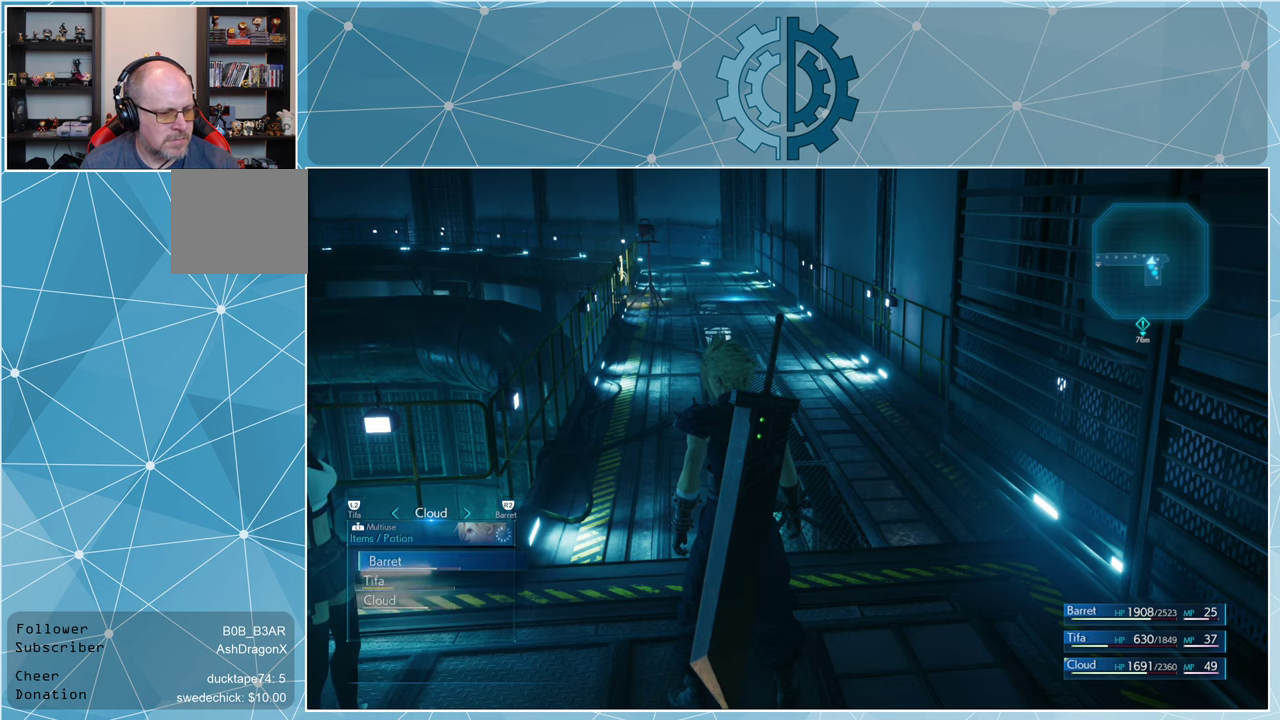
{"buttons": [], "left_stick": "center", "right_stick": "center", "events": [[333, "CROSS", "down"], [366, "CROSS", "up"]]}
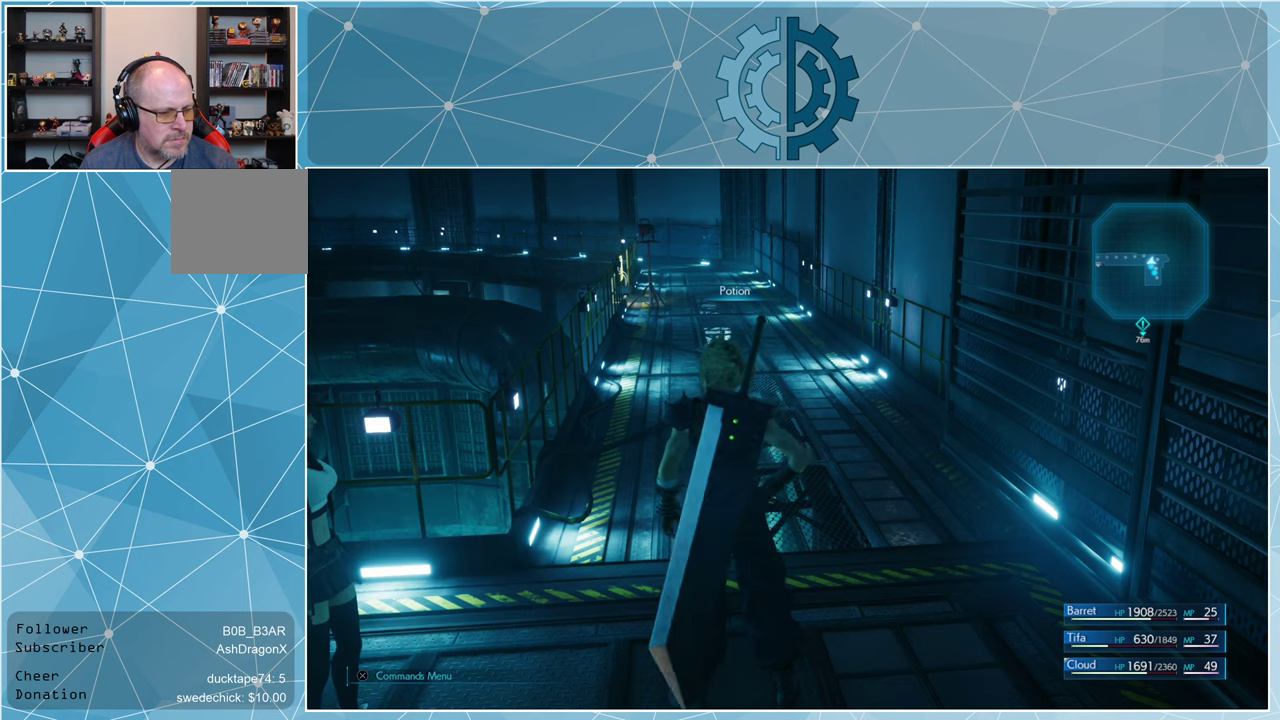
{"buttons": [], "left_stick": "center", "right_stick": "center", "events": []}